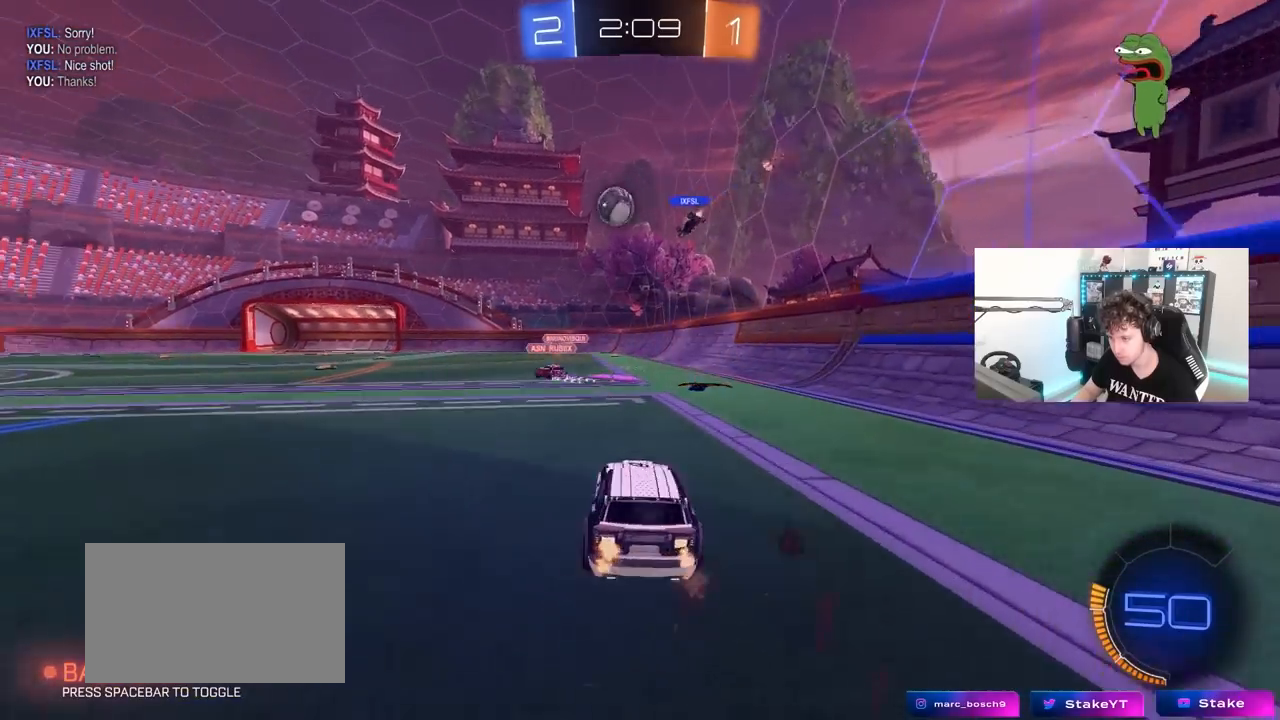
Gameplay with keyboard and mouse; each line is a JSON object with the keys and mouse buttons held at the frame after it. "events" lists presses ("down") and releases ("up") of "1", "2", "3", "4", "5", "a", "alt", "c", "caps_lock", "ctrl", "d", "e", "f", "g", "q", "r", "s", "shift", "space", "t", "tab", "v", "w", "x", "z" and "mouse_wheel" between this image and that frame as [ms after this image, input, new state], when the widget could be followed in between. "mouse_wheel" = the "wheel" button of the "mouse" list. No other keys are recorded. "wheel" means that the mouse wheel is clicked or scrolled. "mouse_move" is the direction in which the mouse moves at that frame (one of eight, or "still"), when it could be read.
{"keys": ["w"], "mouse": [], "mouse_move": "still", "events": [[317, "a", "up"]]}
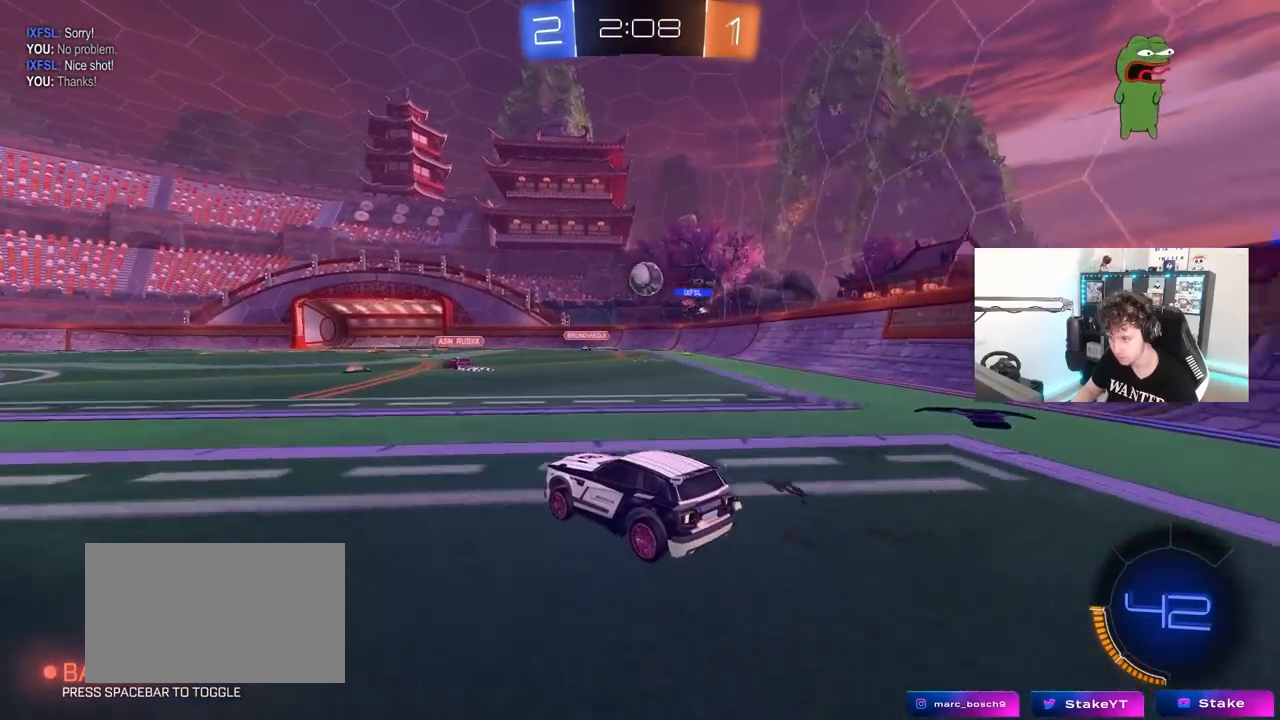
{"keys": ["w"], "mouse": [], "mouse_move": "still", "events": []}
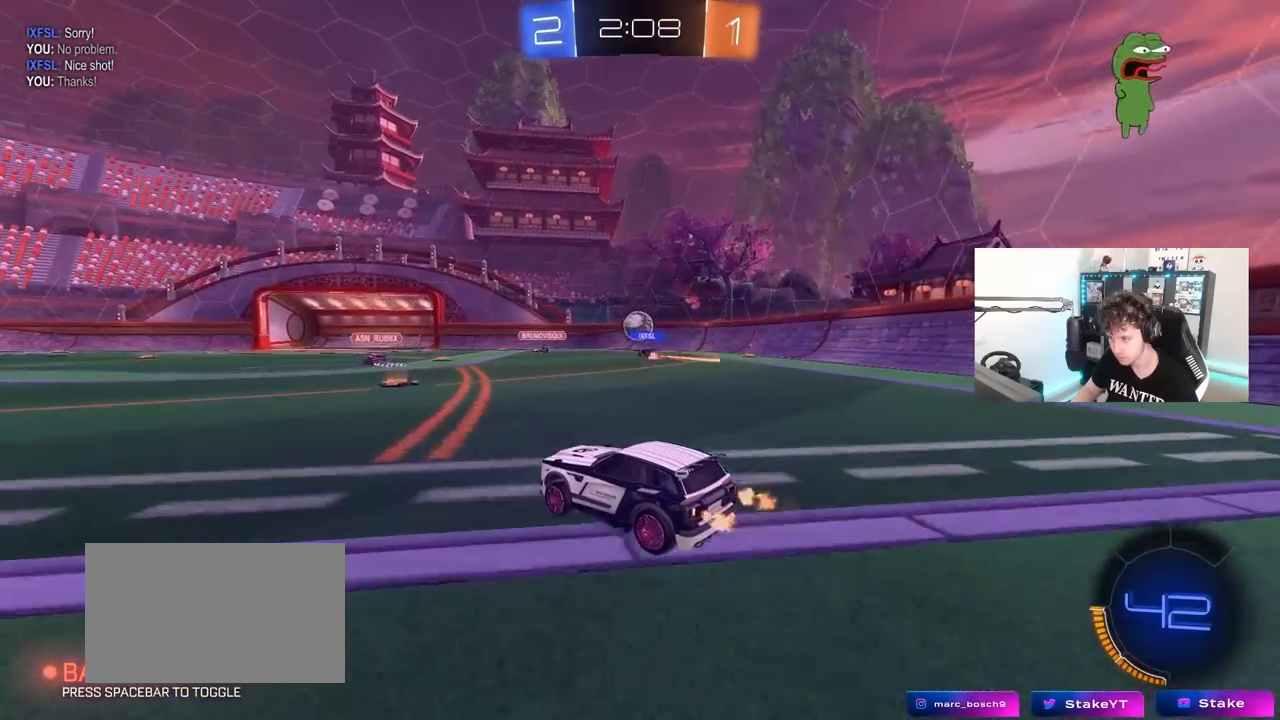
{"keys": ["d", "w"], "mouse": [], "mouse_move": "still", "events": [[17, "d", "down"], [117, "d", "up"], [433, "d", "down"]]}
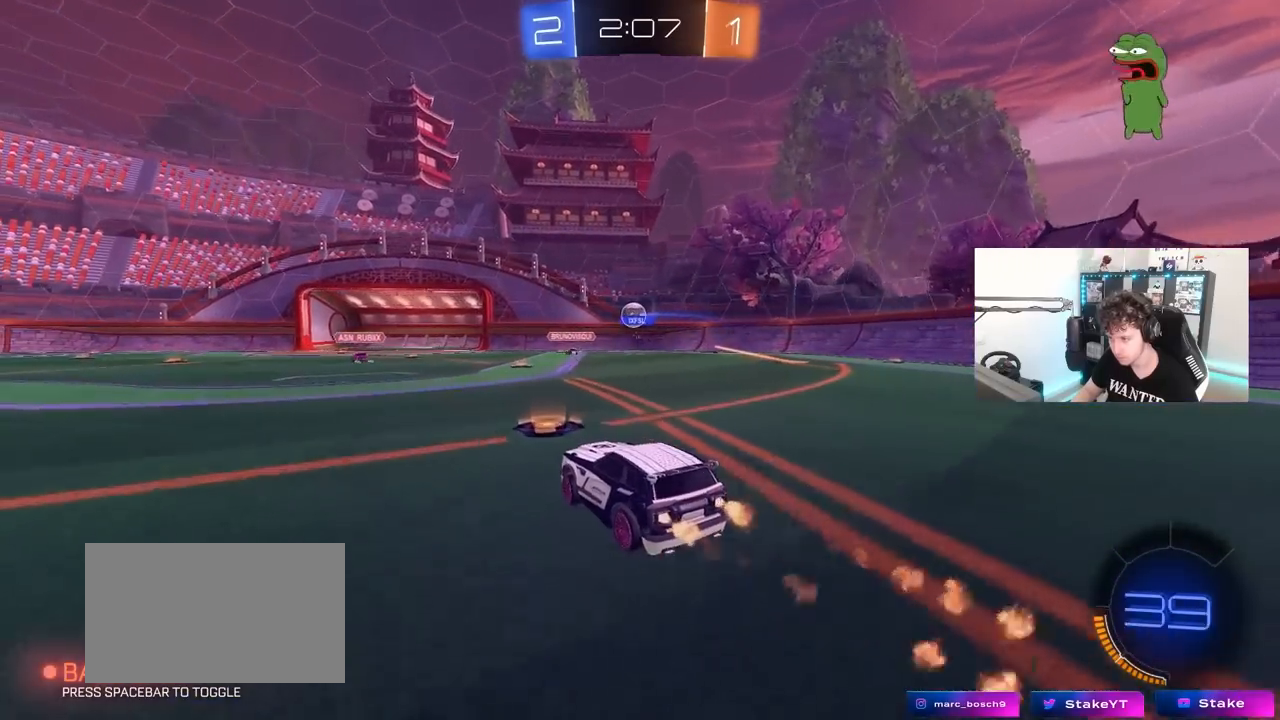
{"keys": ["w"], "mouse": [], "mouse_move": "still", "events": [[133, "d", "up"]]}
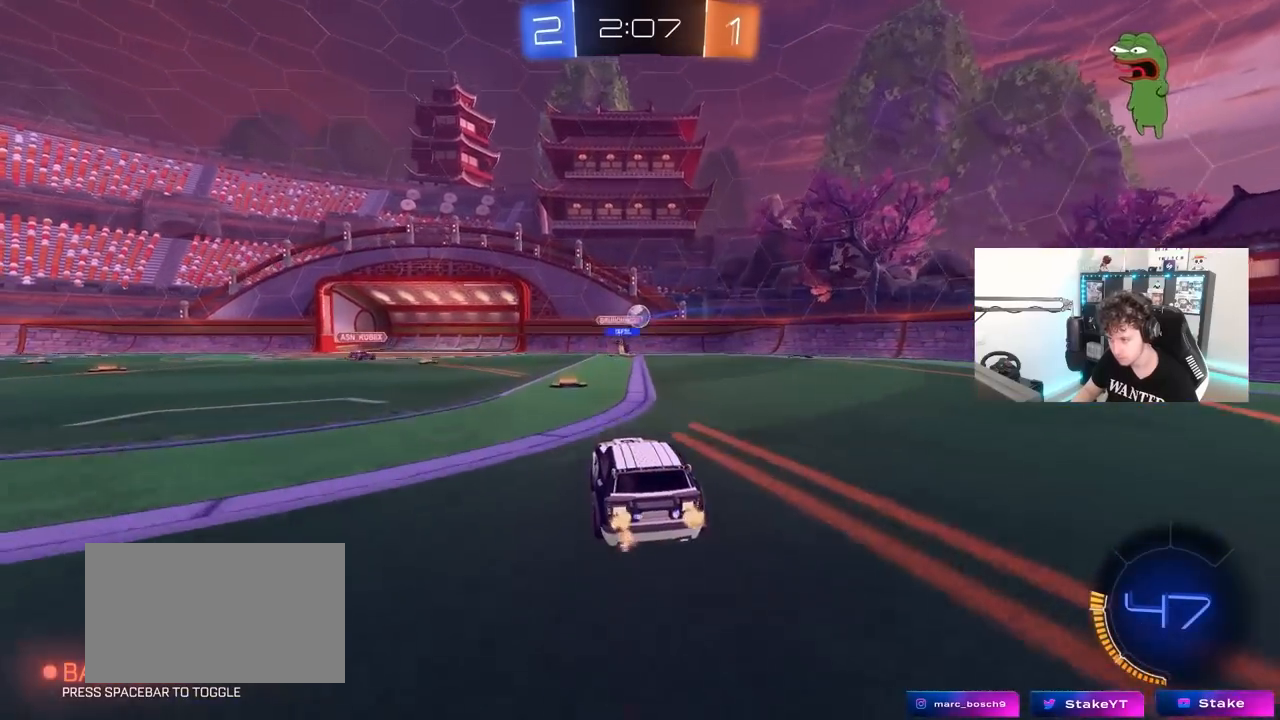
{"keys": [], "mouse": [], "mouse_move": "left", "events": [[150, "d", "down"], [183, "w", "up"], [417, "d", "up"]]}
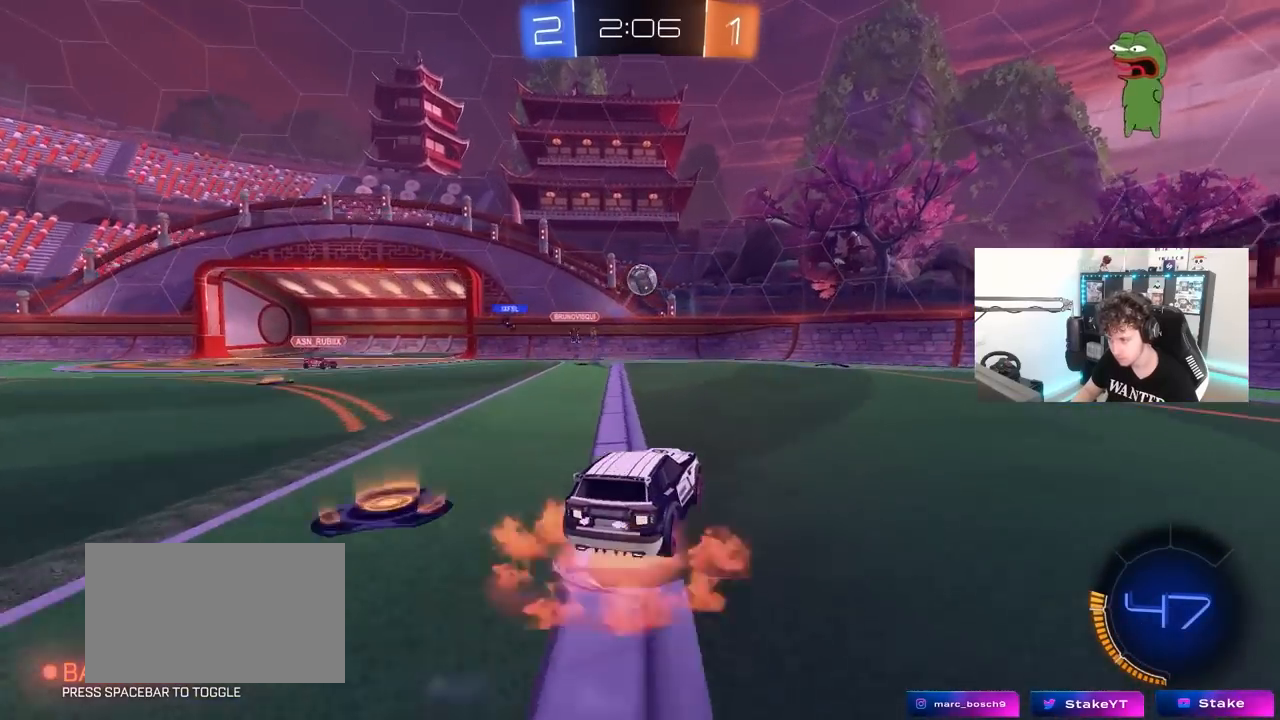
{"keys": ["a", "w"], "mouse": [], "mouse_move": "still", "events": [[67, "s", "down"], [150, "a", "down"], [150, "d", "down"], [250, "a", "up"], [250, "s", "up"], [300, "shift", "down"], [400, "a", "down"], [400, "d", "up"], [450, "shift", "up"], [483, "w", "down"]]}
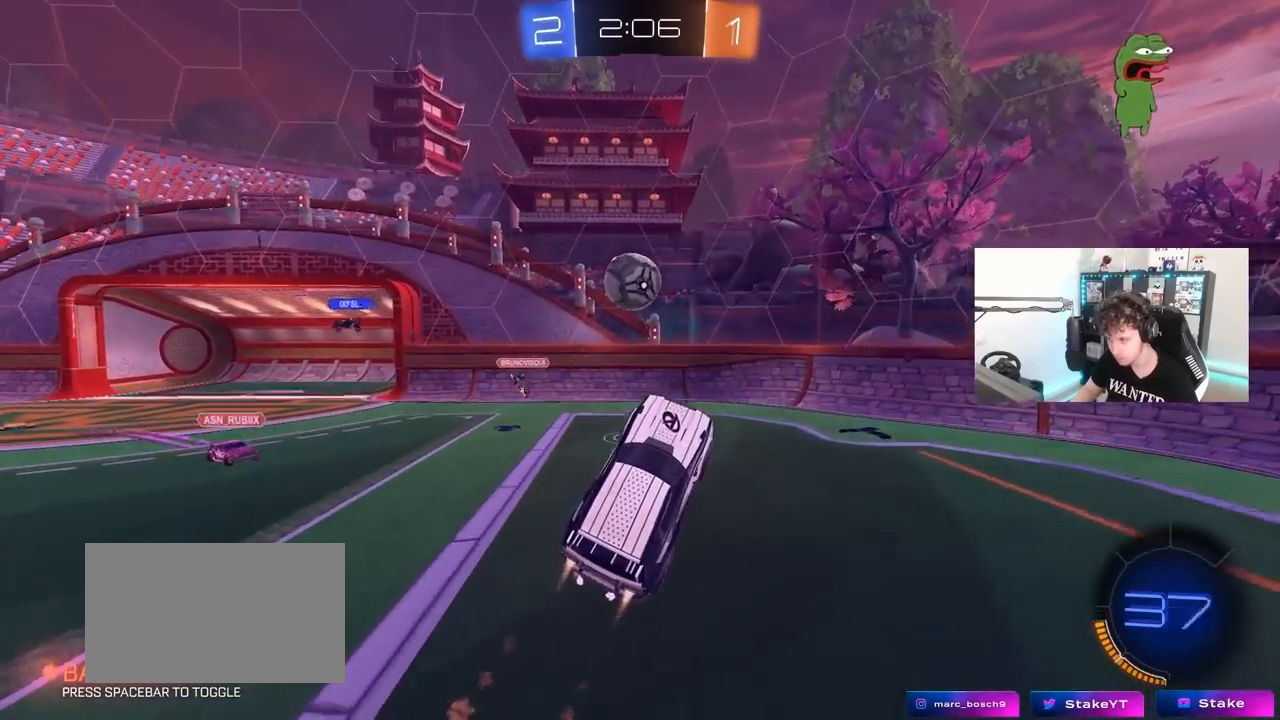
{"keys": ["a", "s", "shift"], "mouse": [], "mouse_move": "up", "events": [[133, "w", "up"], [217, "w", "down"], [317, "shift", "down"], [417, "s", "down"], [417, "w", "up"]]}
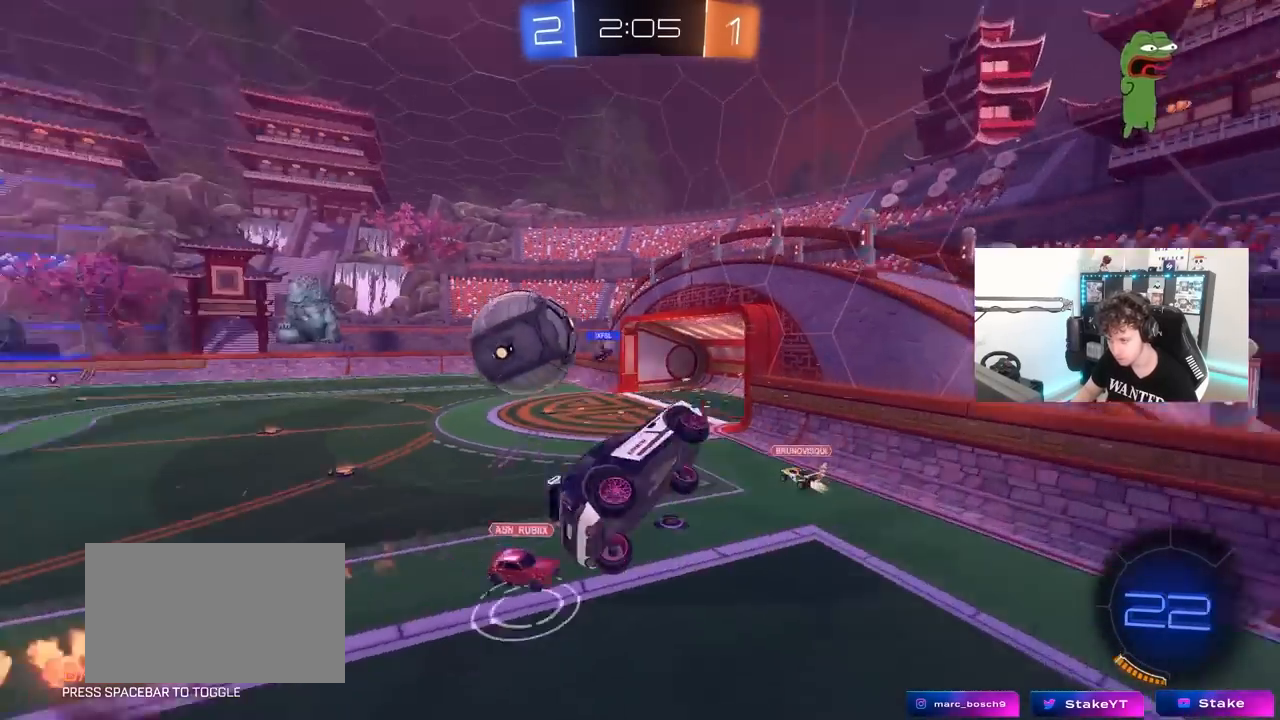
{"keys": ["a", "shift", "w"], "mouse": [], "mouse_move": "still", "events": [[283, "s", "up"], [417, "w", "down"]]}
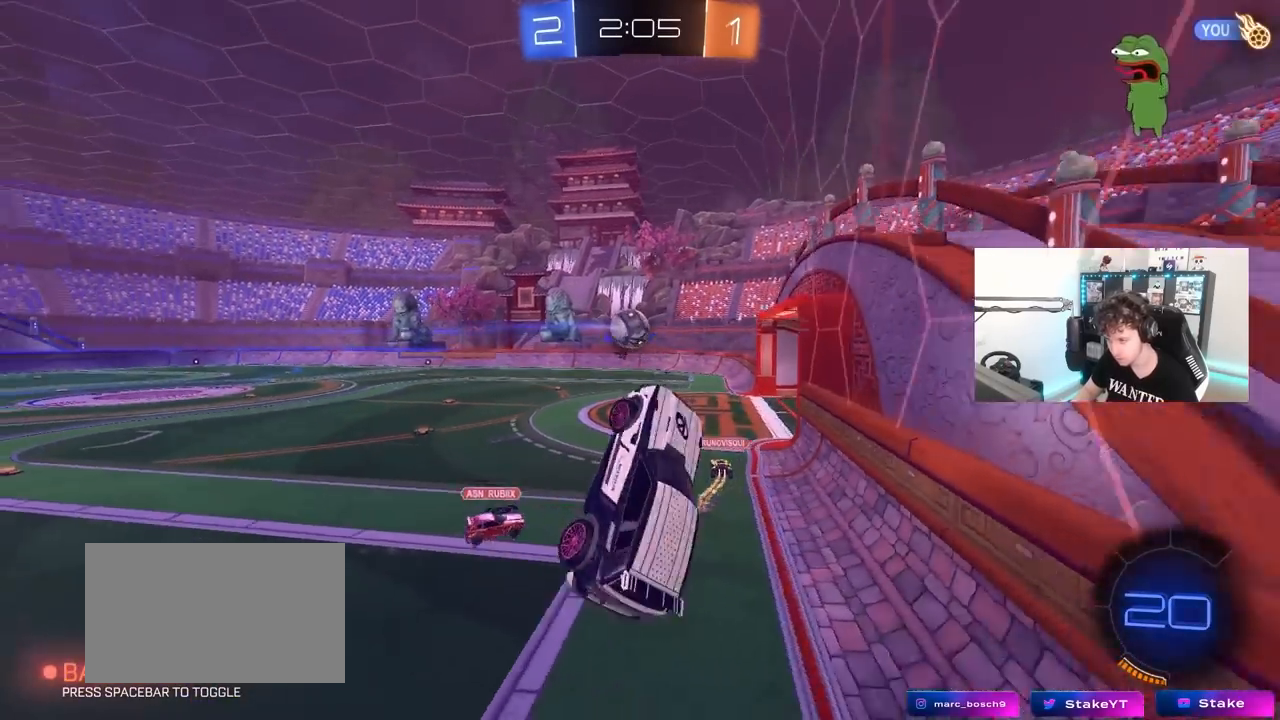
{"keys": [], "mouse": [], "mouse_move": "still", "events": [[300, "w", "up"], [383, "shift", "up"], [433, "a", "up"]]}
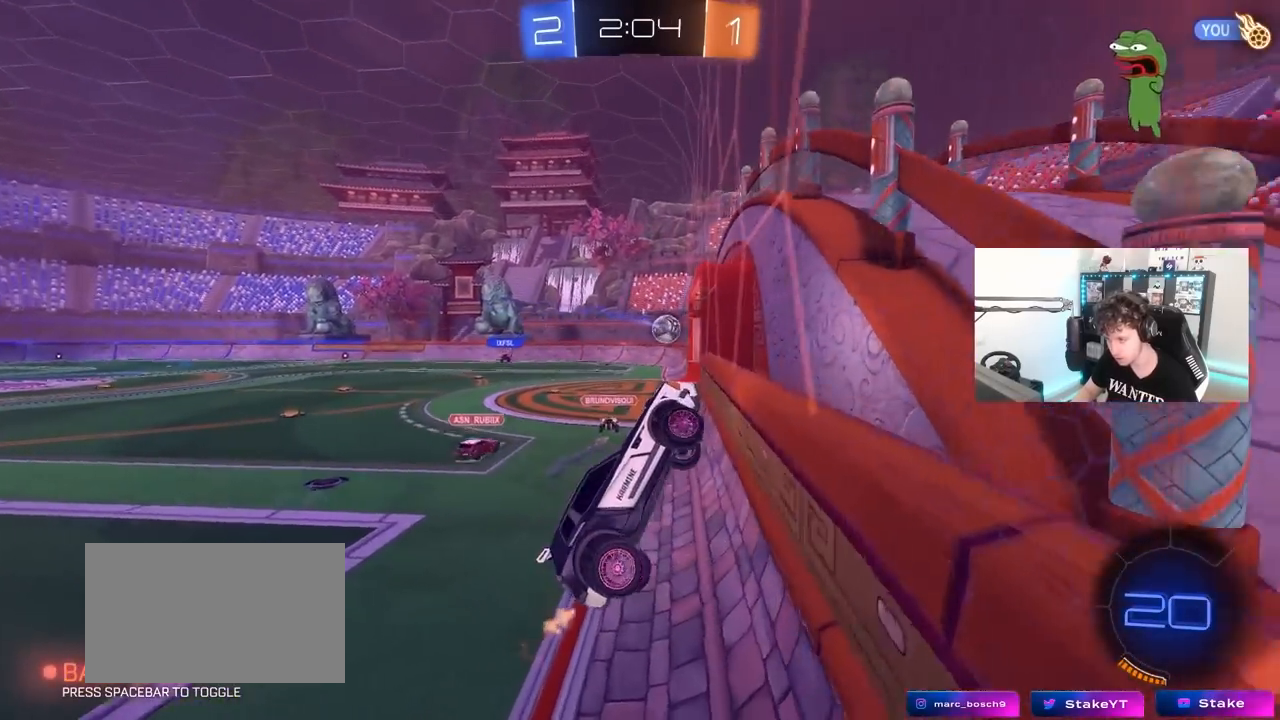
{"keys": [], "mouse": [], "mouse_move": "still", "events": [[133, "d", "down"], [167, "shift", "down"], [267, "shift", "up"], [267, "w", "down"], [317, "d", "up"], [500, "w", "up"]]}
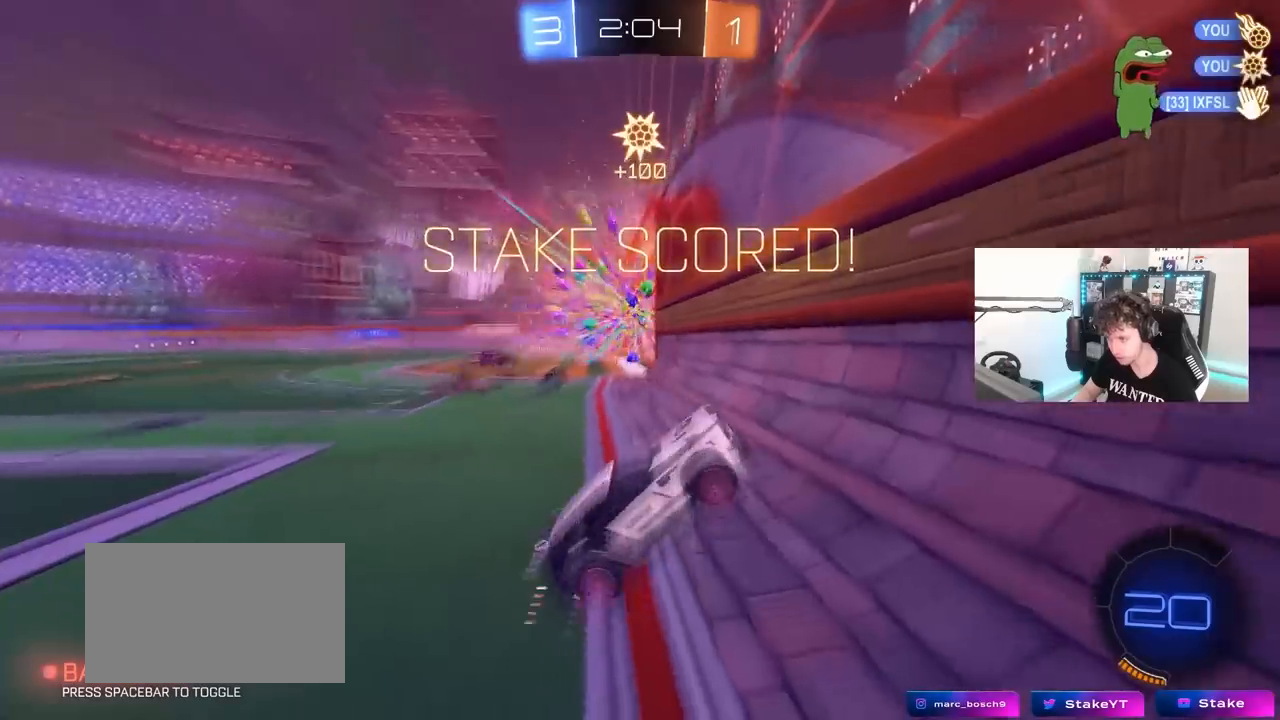
{"keys": ["tab"], "mouse": [], "mouse_move": "still", "events": [[183, "tab", "down"]]}
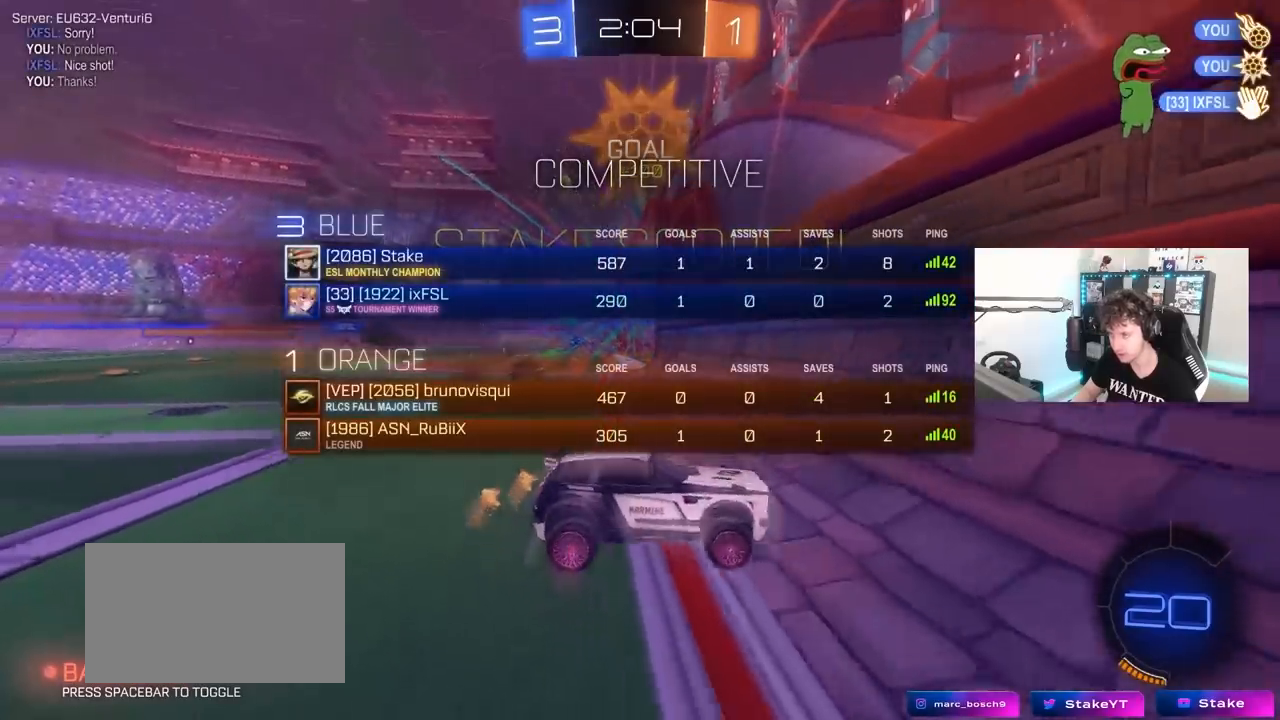
{"keys": ["tab"], "mouse": [], "mouse_move": "still", "events": [[17, "s", "down"], [67, "d", "down"], [350, "s", "up"], [383, "d", "up"]]}
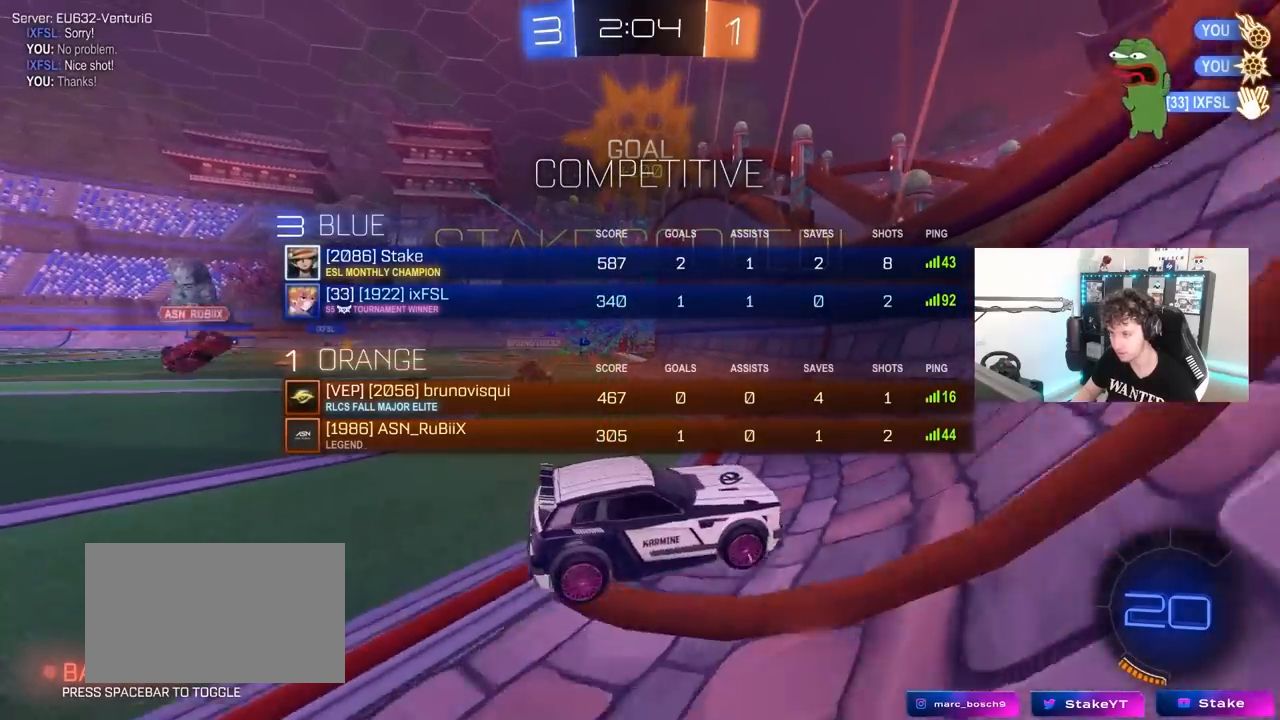
{"keys": ["s"], "mouse": [], "mouse_move": "still", "events": [[33, "s", "down"], [400, "tab", "up"]]}
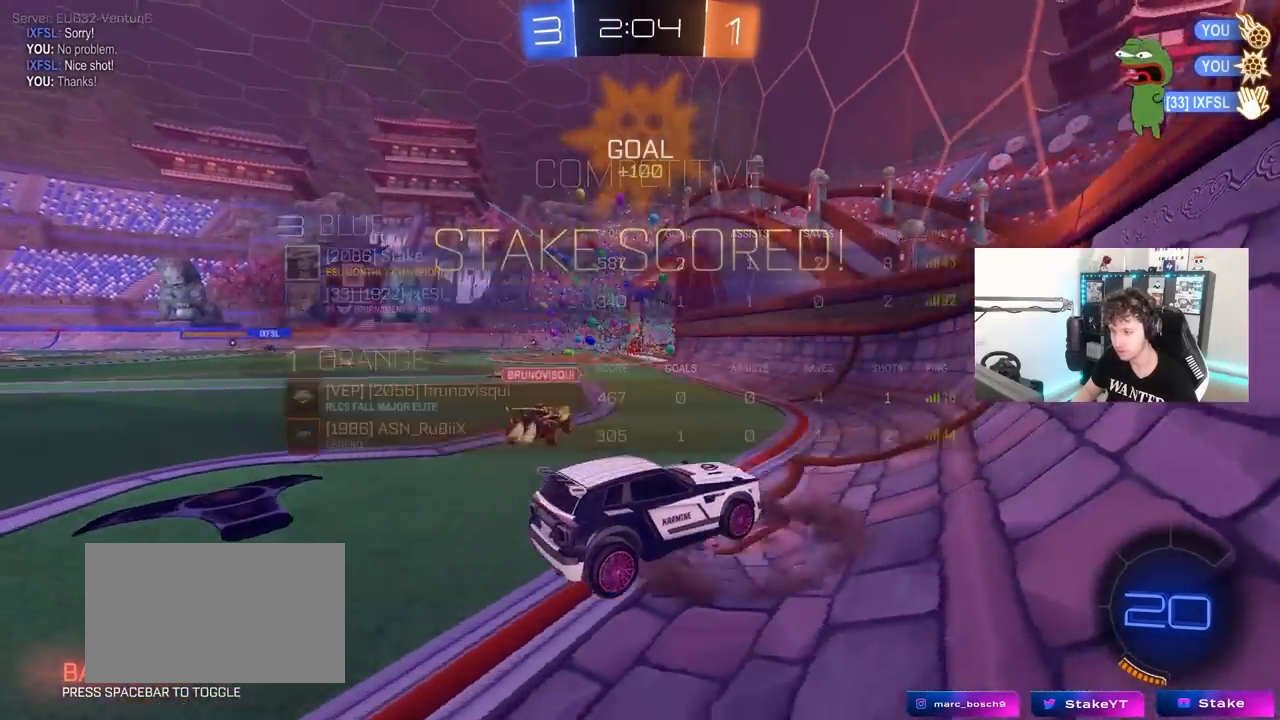
{"keys": ["q", "w"], "mouse": [], "mouse_move": "still", "events": [[100, "space", "down"], [233, "s", "up"], [233, "space", "up"], [333, "d", "down"], [333, "q", "down"], [333, "w", "down"], [467, "d", "up"]]}
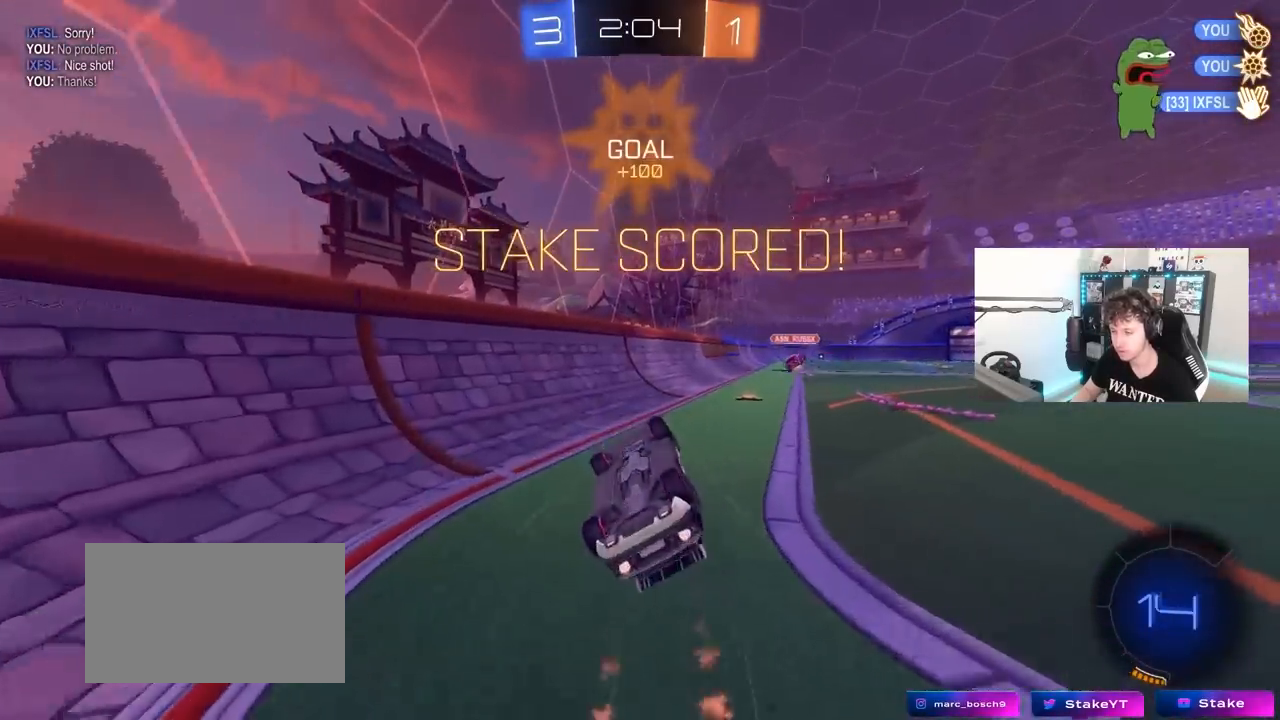
{"keys": ["w"], "mouse": [], "mouse_move": "still", "events": [[67, "a", "down"], [250, "a", "up"], [250, "w", "up"], [350, "q", "up"], [483, "w", "down"]]}
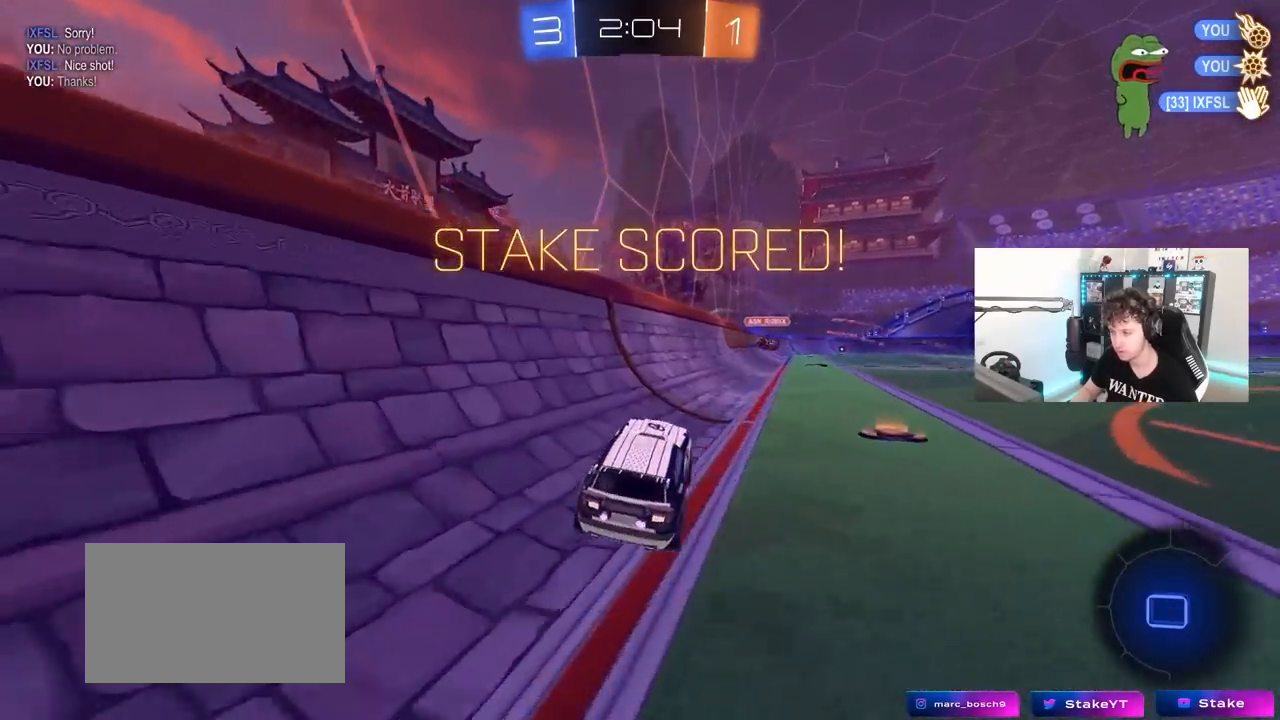
{"keys": ["d", "s", "shift"], "mouse": [], "mouse_move": "still", "events": [[167, "d", "down"], [267, "shift", "down"], [367, "s", "down"], [367, "w", "up"]]}
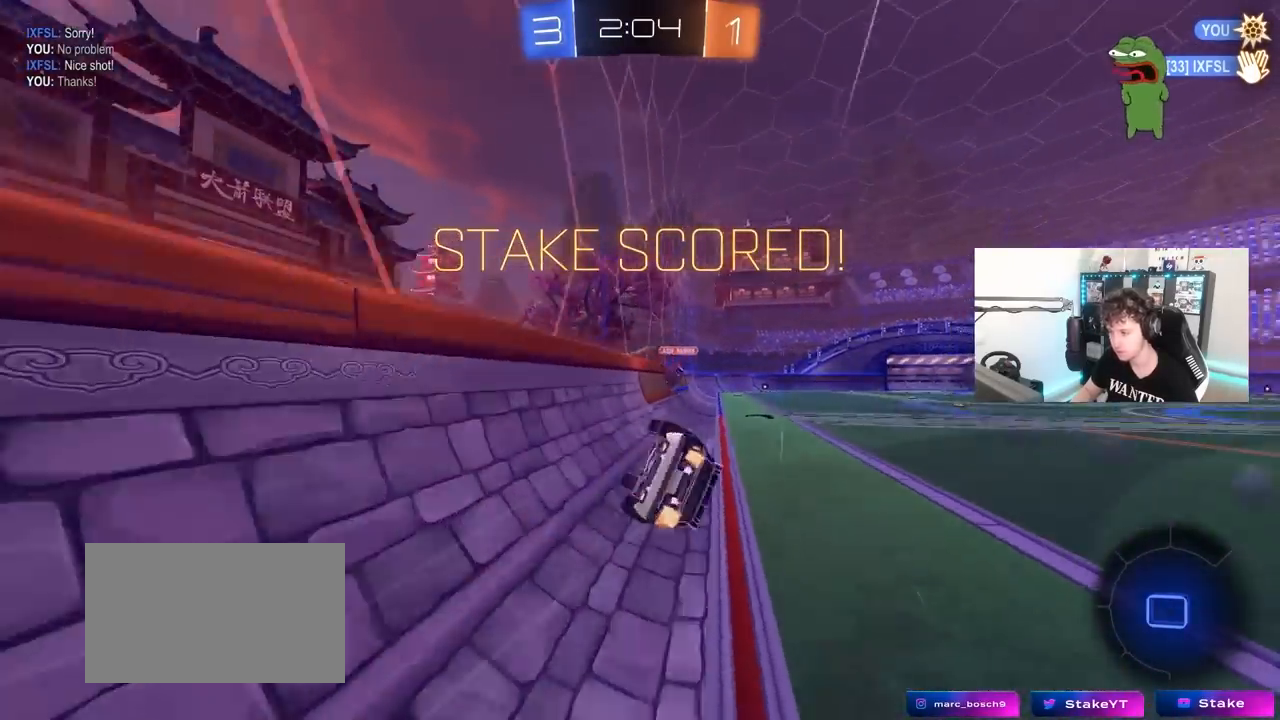
{"keys": ["s", "tab"], "mouse": [], "mouse_move": "still", "events": [[150, "d", "up"], [150, "shift", "up"], [333, "tab", "down"], [383, "d", "down"], [467, "d", "up"]]}
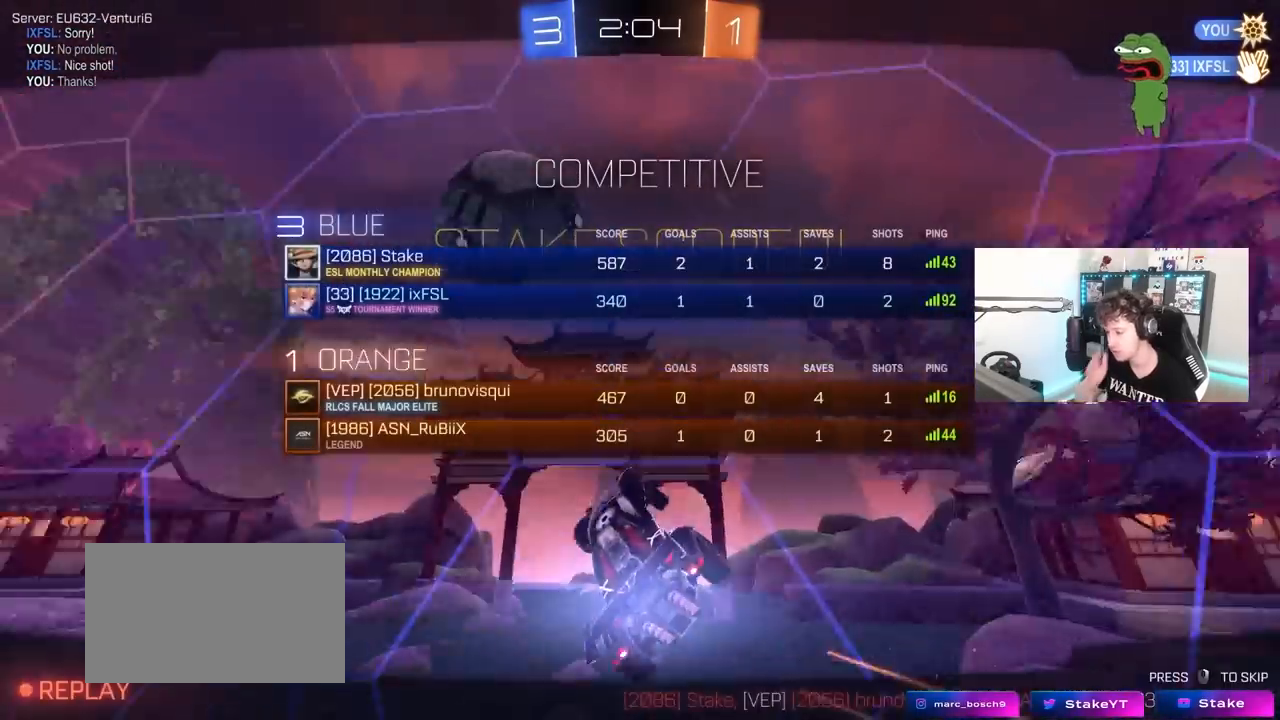
{"keys": [], "mouse": [], "mouse_move": "still", "events": [[250, "s", "up"], [300, "tab", "up"]]}
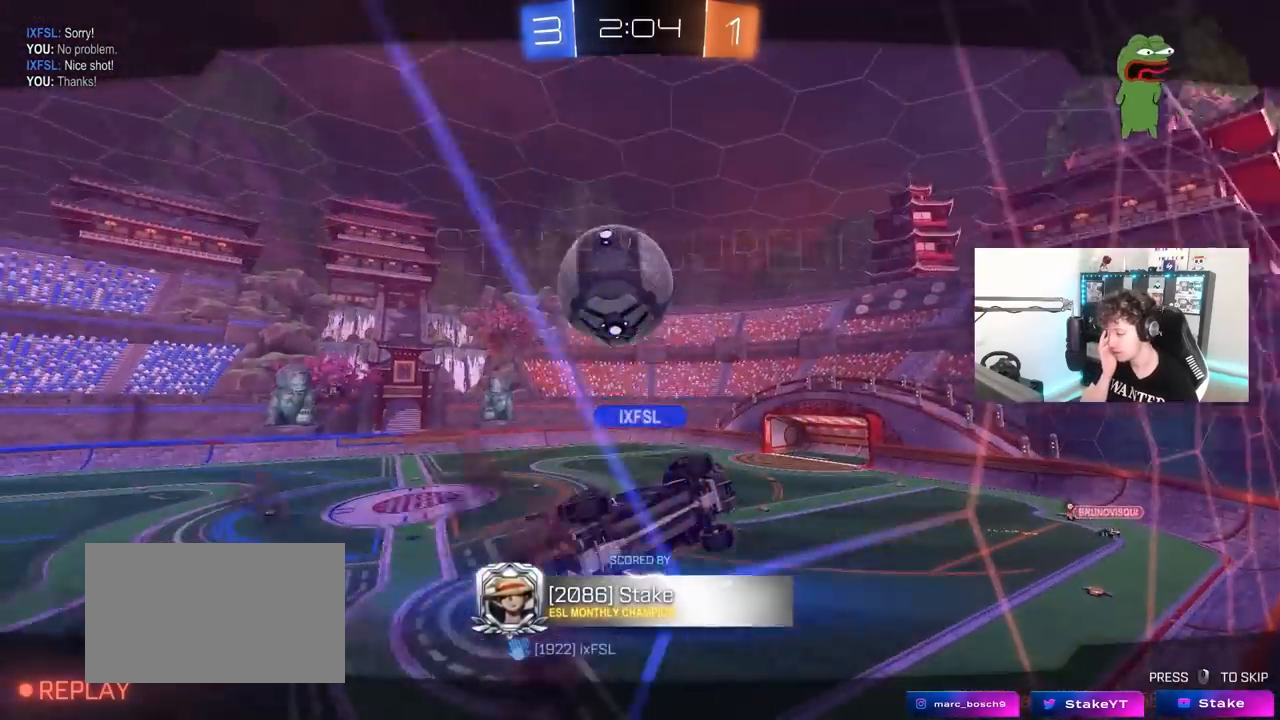
{"keys": ["tab"], "mouse": [], "mouse_move": "still", "events": [[400, "tab", "down"]]}
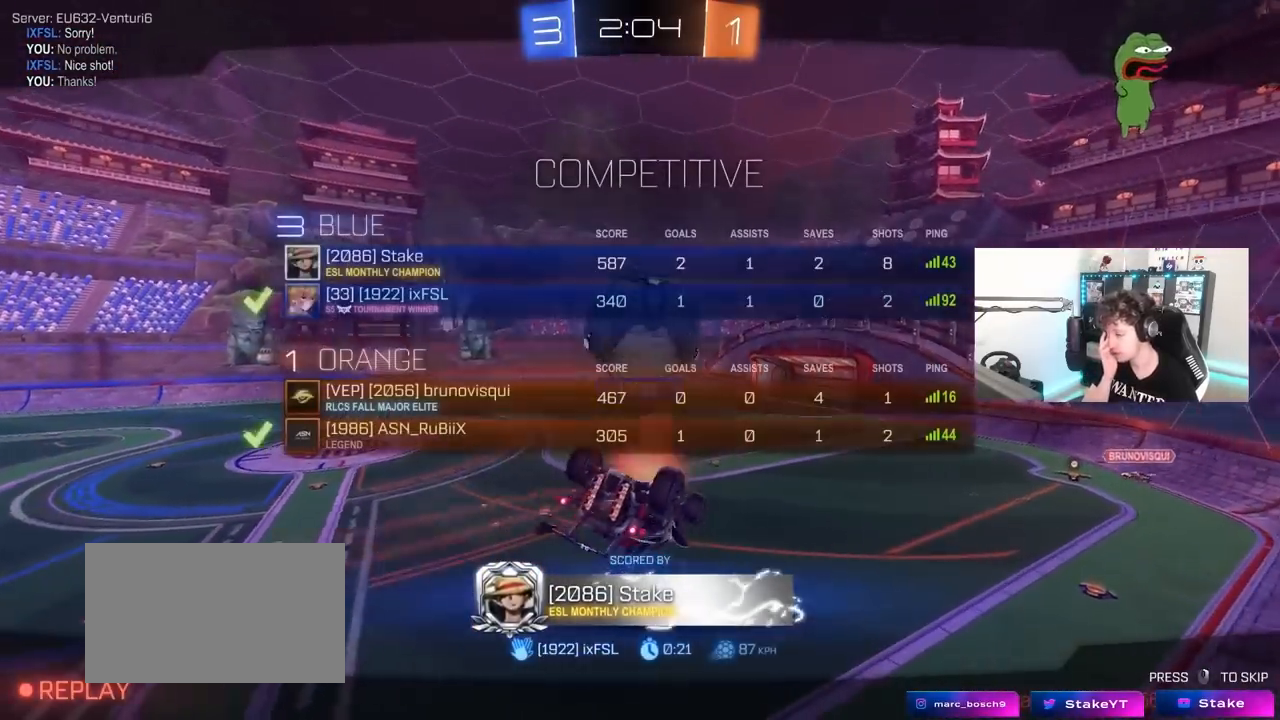
{"keys": [], "mouse": [], "mouse_move": "still", "events": [[417, "tab", "up"]]}
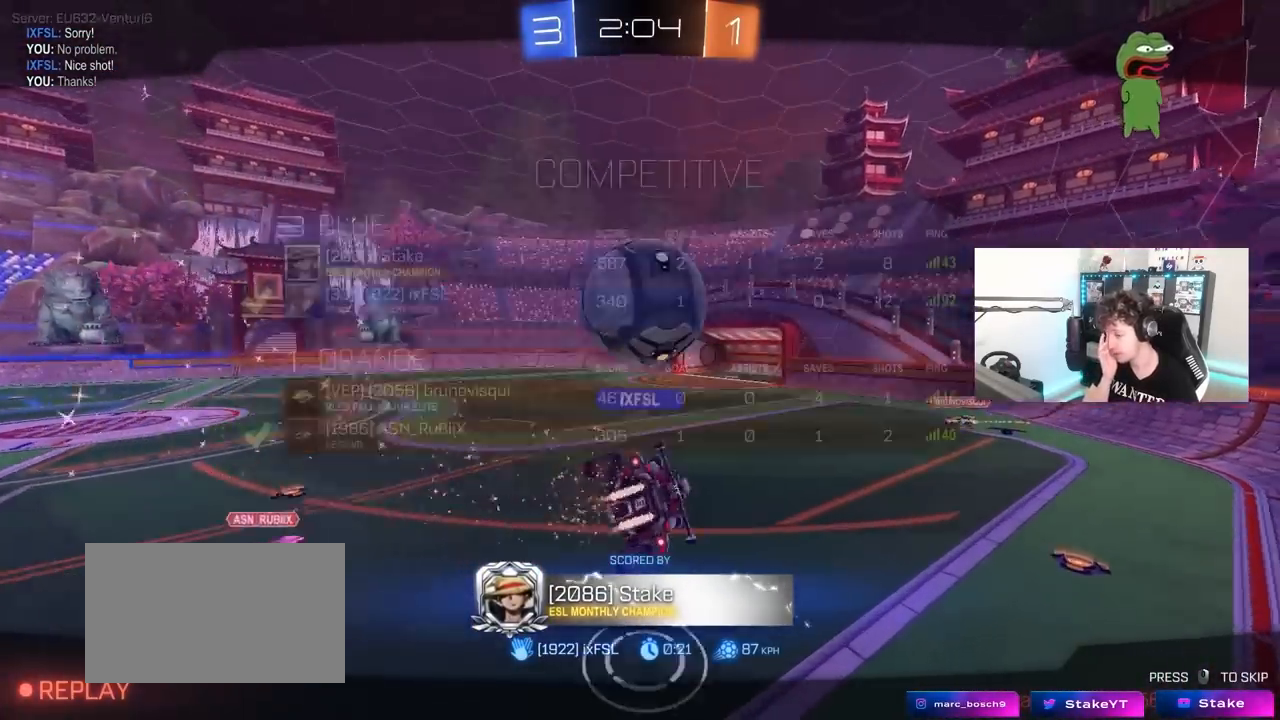
{"keys": [], "mouse": [], "mouse_move": "still", "events": []}
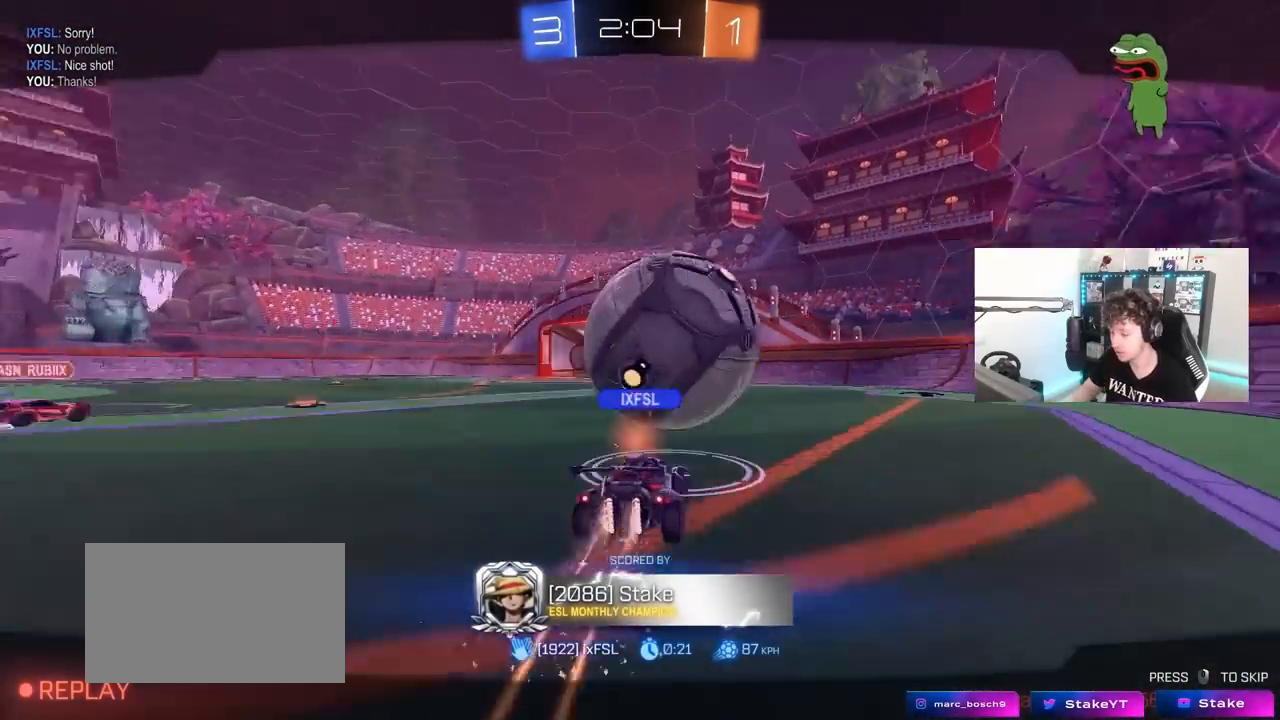
{"keys": [], "mouse": [], "mouse_move": "still", "events": []}
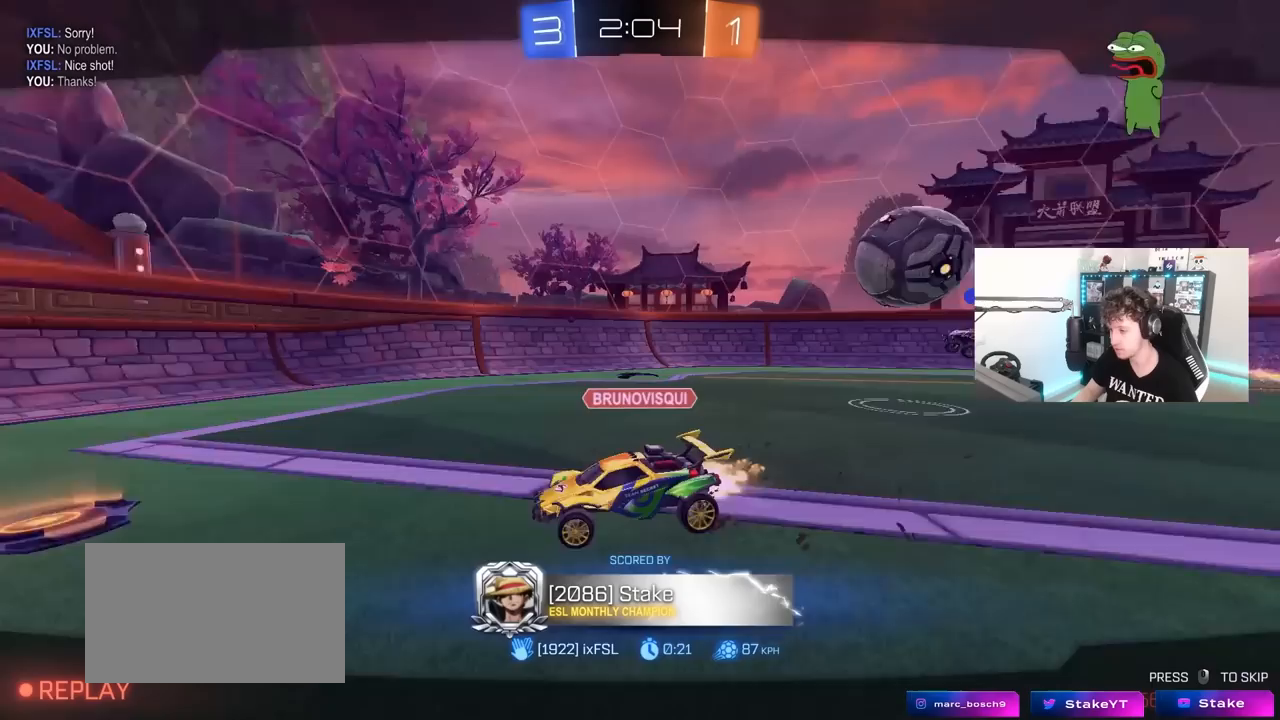
{"keys": [], "mouse": [], "mouse_move": "still", "events": []}
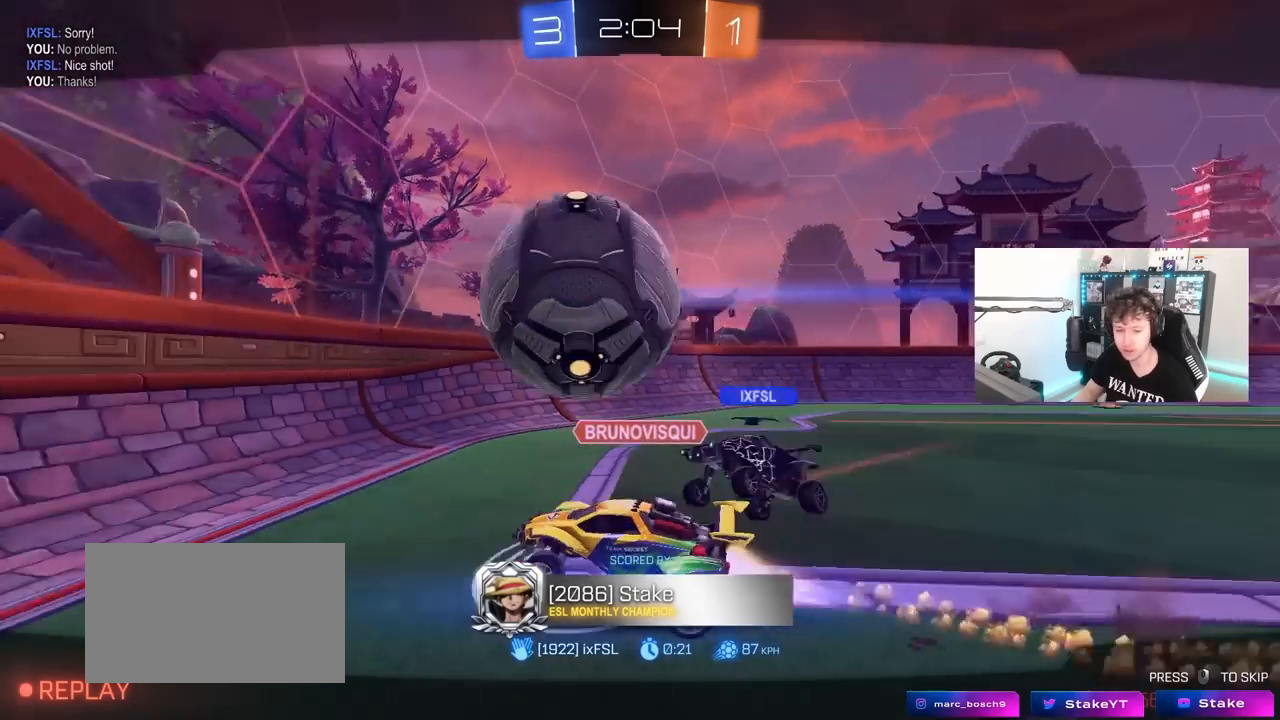
{"keys": [], "mouse": [], "mouse_move": "right", "events": []}
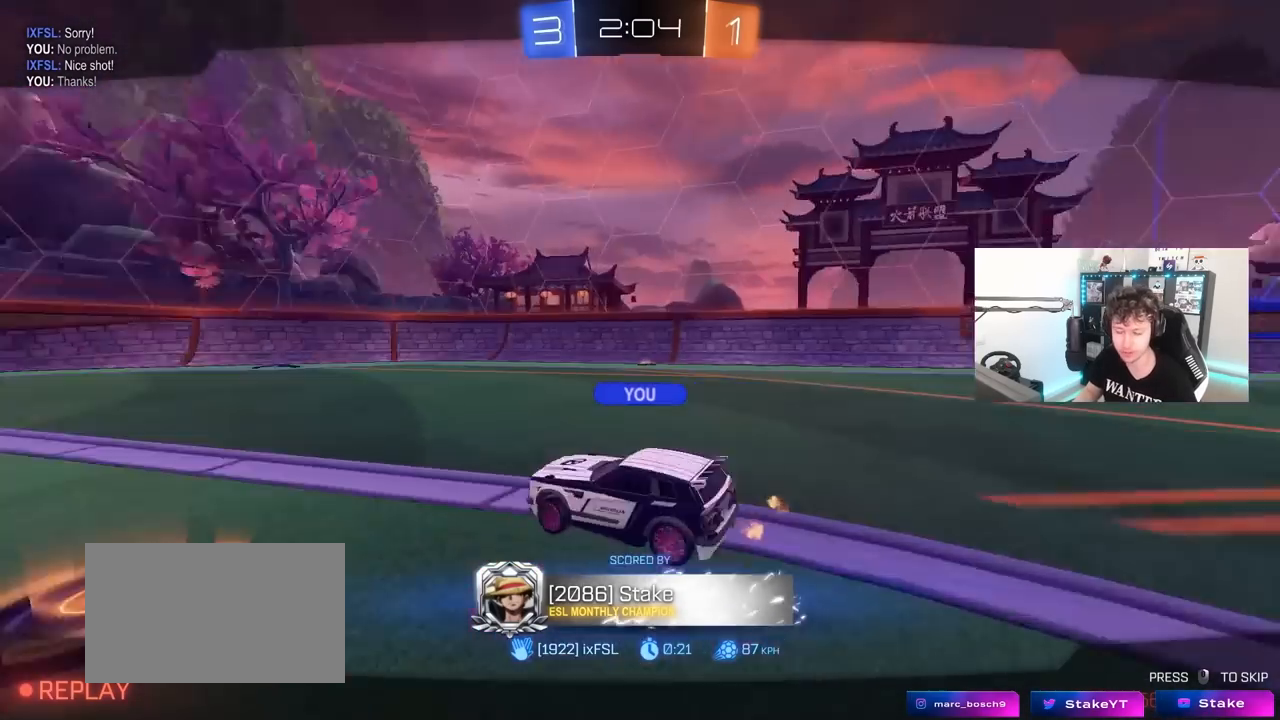
{"keys": [], "mouse": [], "mouse_move": "still", "events": []}
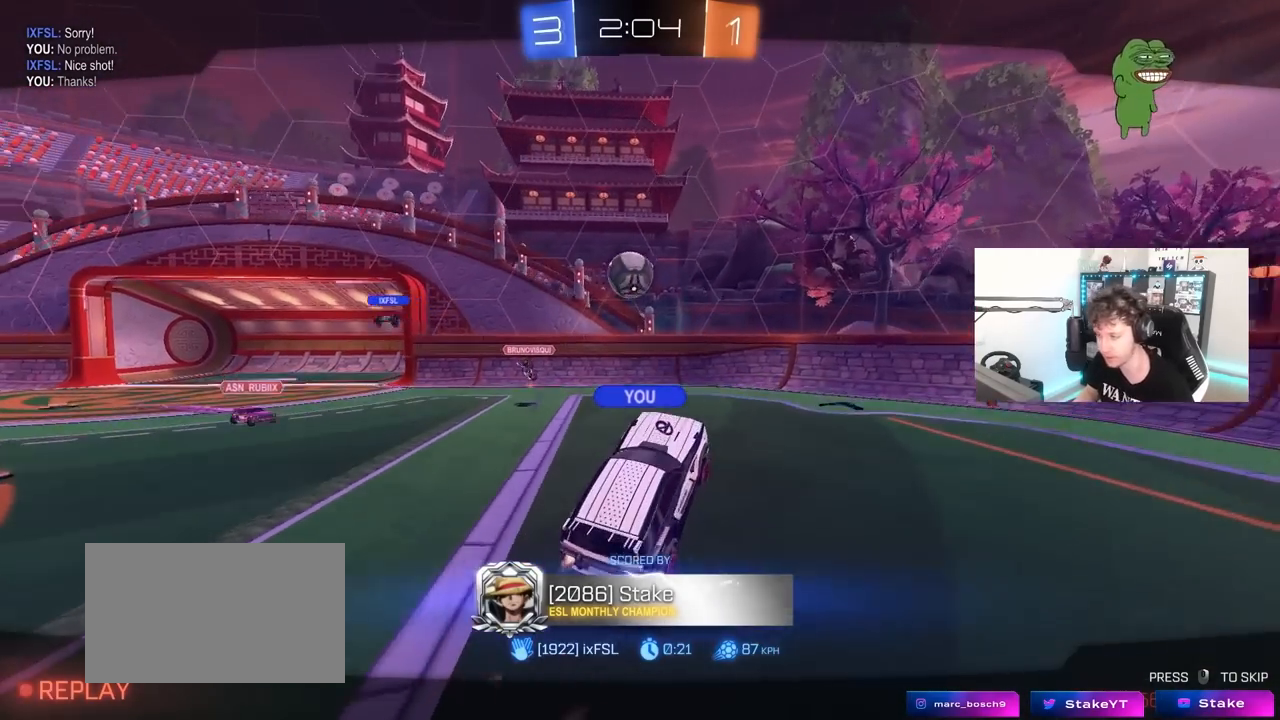
{"keys": ["tab"], "mouse": [], "mouse_move": "down-left", "events": [[333, "tab", "down"]]}
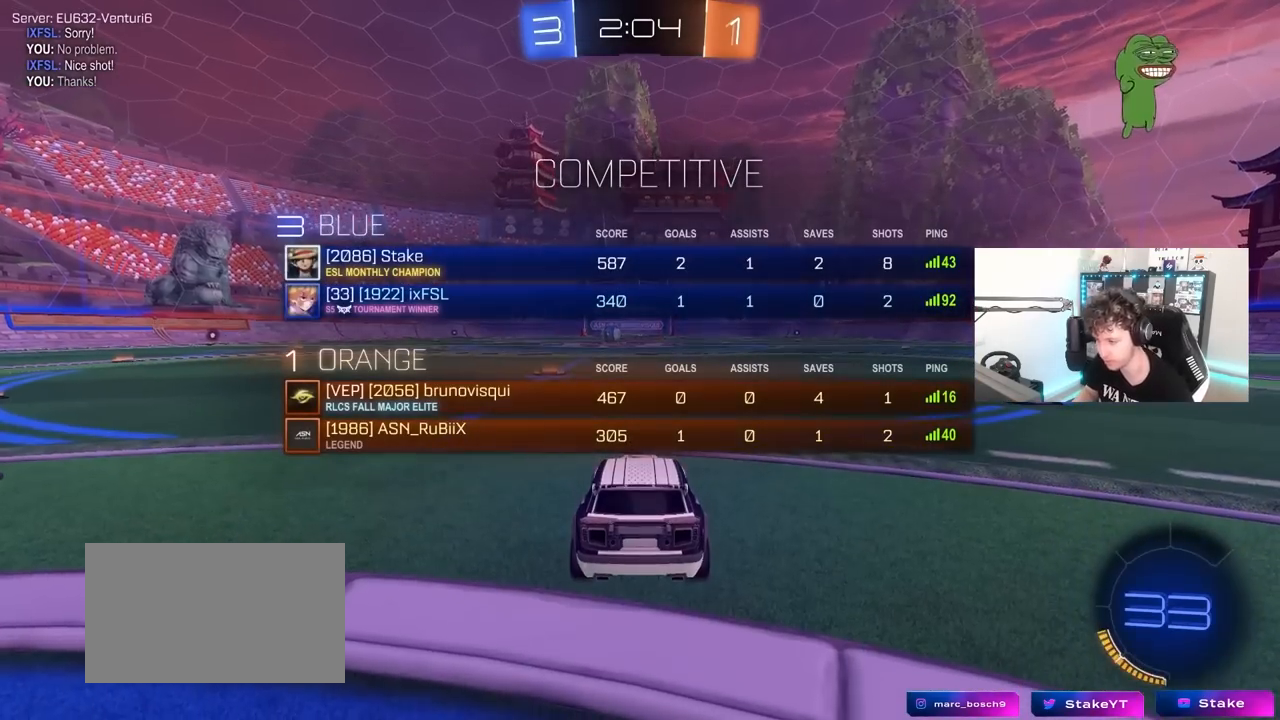
{"keys": [], "mouse": [], "mouse_move": "still", "events": [[483, "tab", "up"]]}
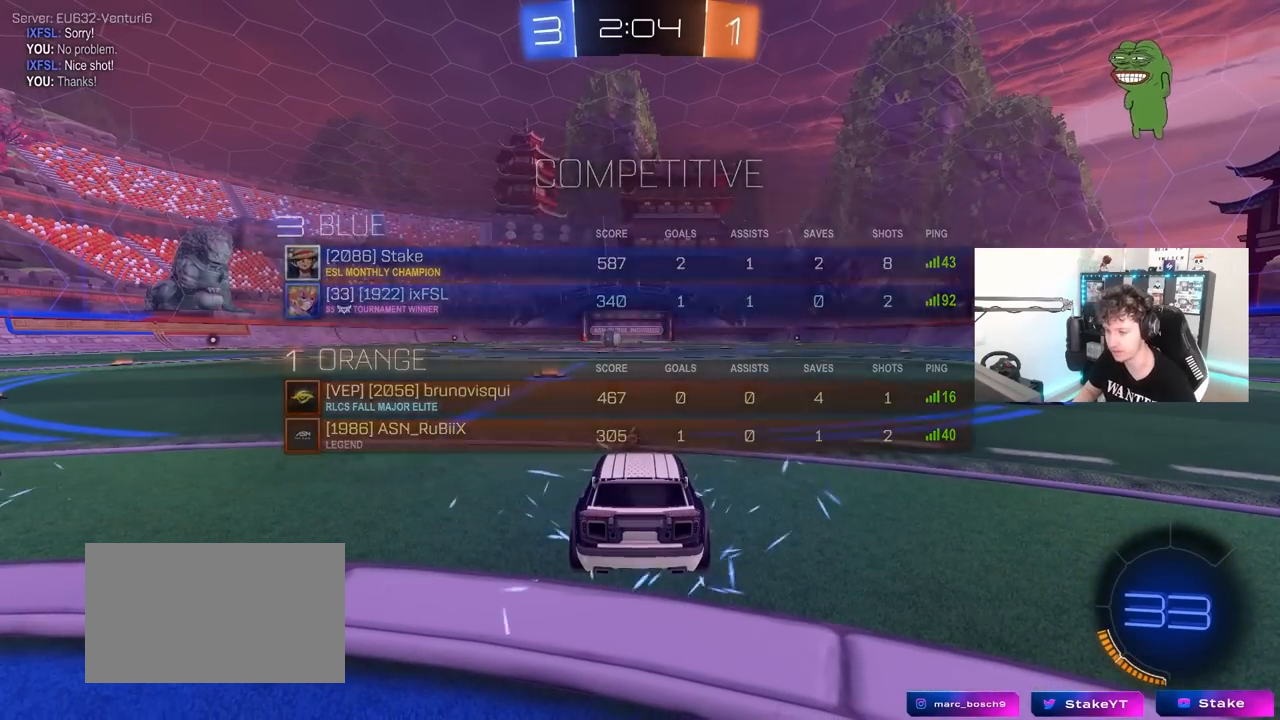
{"keys": [], "mouse": [], "mouse_move": "still", "events": [[217, "tab", "down"], [450, "tab", "up"]]}
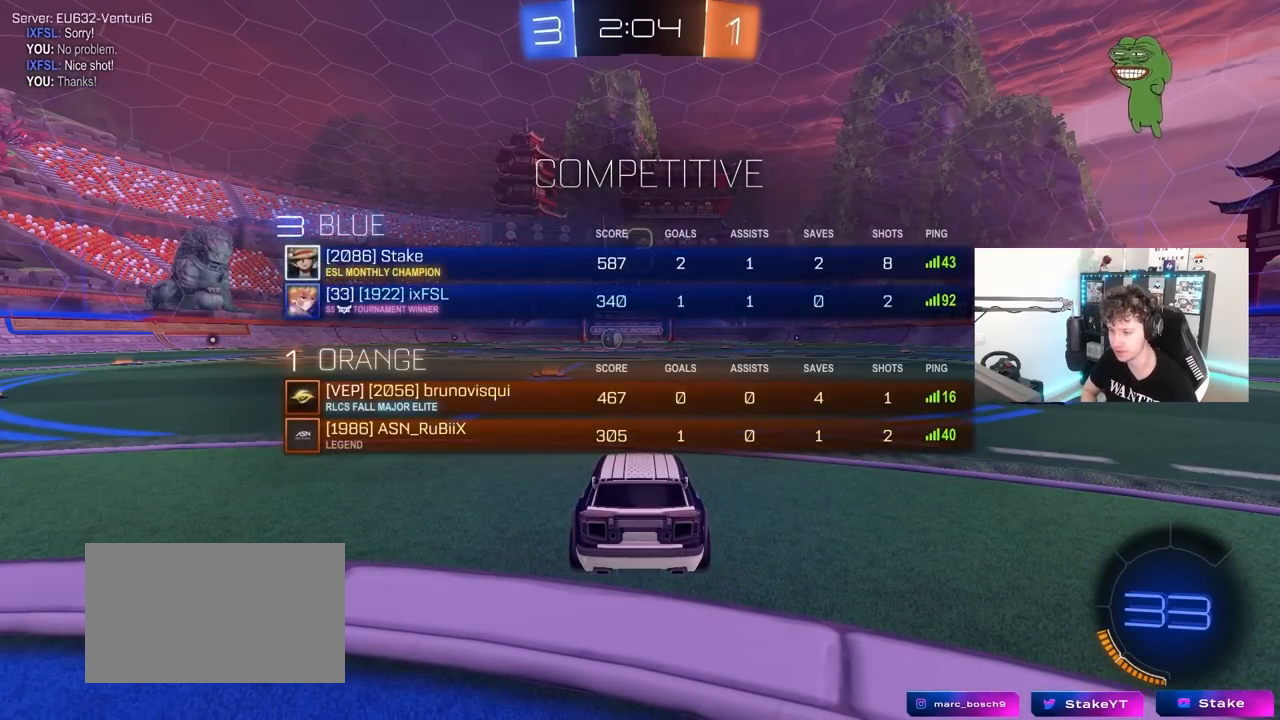
{"keys": [], "mouse": [], "mouse_move": "still", "events": []}
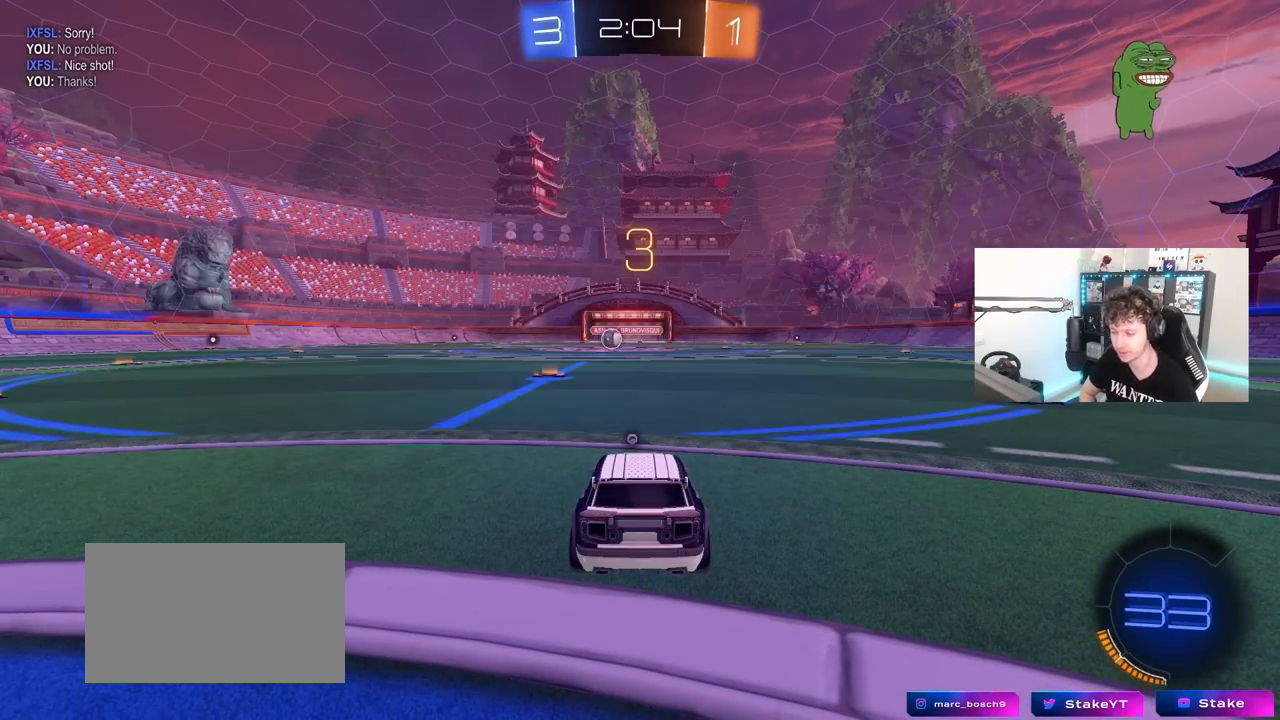
{"keys": ["tab"], "mouse": [], "mouse_move": "still", "events": [[150, "tab", "down"], [250, "space", "down"], [400, "space", "up"]]}
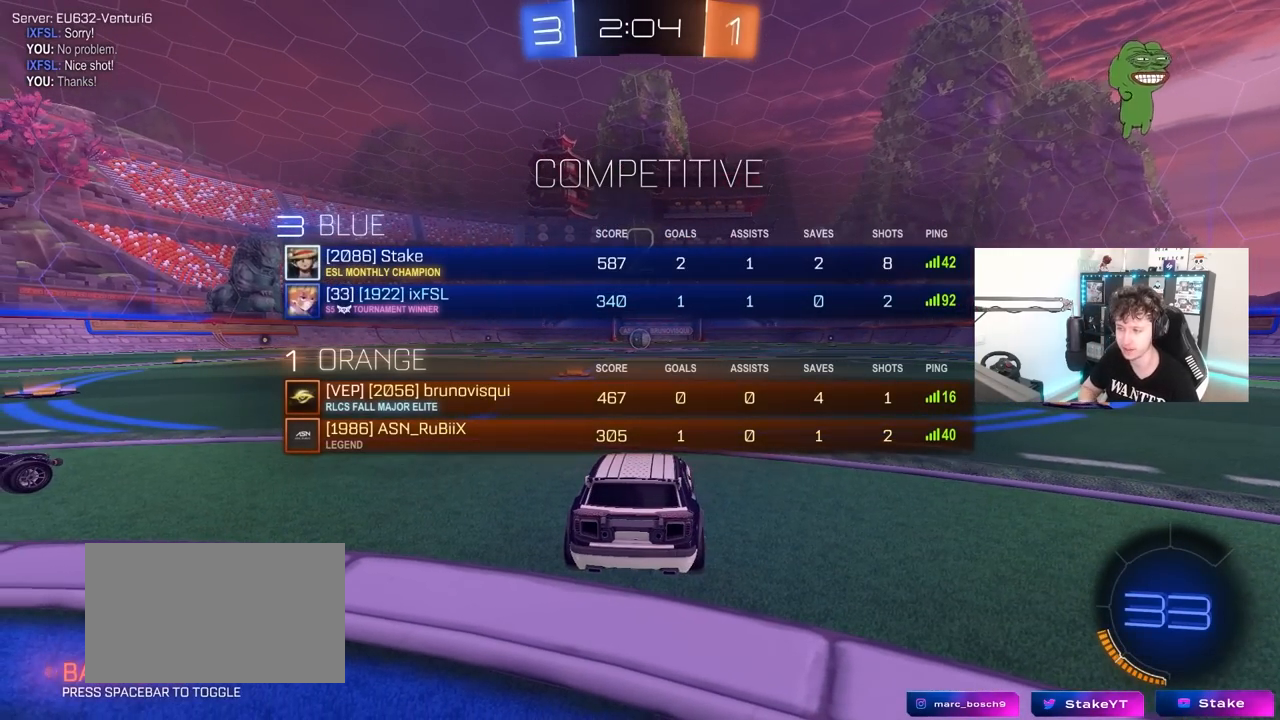
{"keys": ["tab"], "mouse": [], "mouse_move": "right", "events": []}